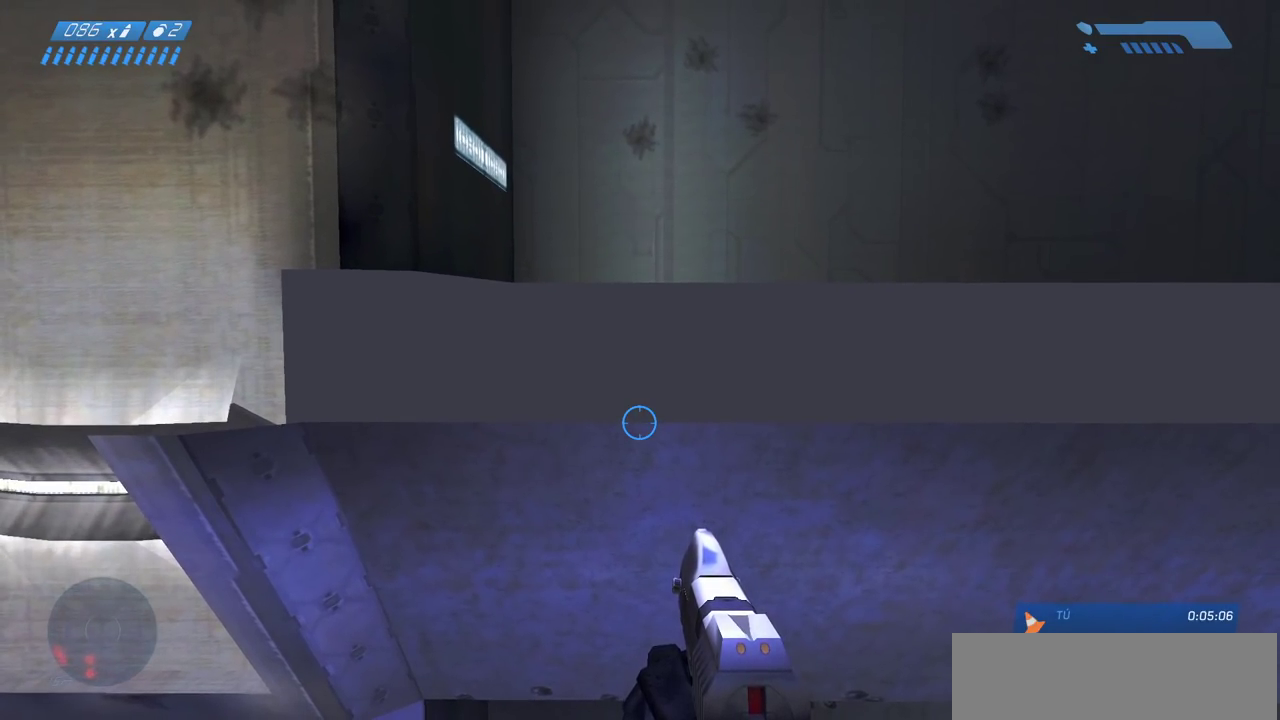
Gameplay with keyboard and mouse; each line is a JSON object with the keys and mouse buttons held at the frame after it. "events" lists presses ("down") and releases ("up") of "a", "ctrl", "d", "e", "f", "q", "r", "s", "shift", "space", "tab", "w", "mouse_left", "mouse_wheel", "mouse_right", "mouse_mb4" and "mouse_mb5" between this image and that frame as [ms after this image, input, new state], when the widget could be followed in between. "mouse_left", "mouse_wheel", "mouse_right", "mouse_mb4", "mouse_mb5" = the "left", "wheel", "right", "mb4", "mb5" buttons of the "mouse" list. No other keys are recorded. "wheel" means that the mouse wheel is clicked or scrolled. Mouse movement is not recorded.
{"keys": ["ctrl"], "mouse": [], "events": []}
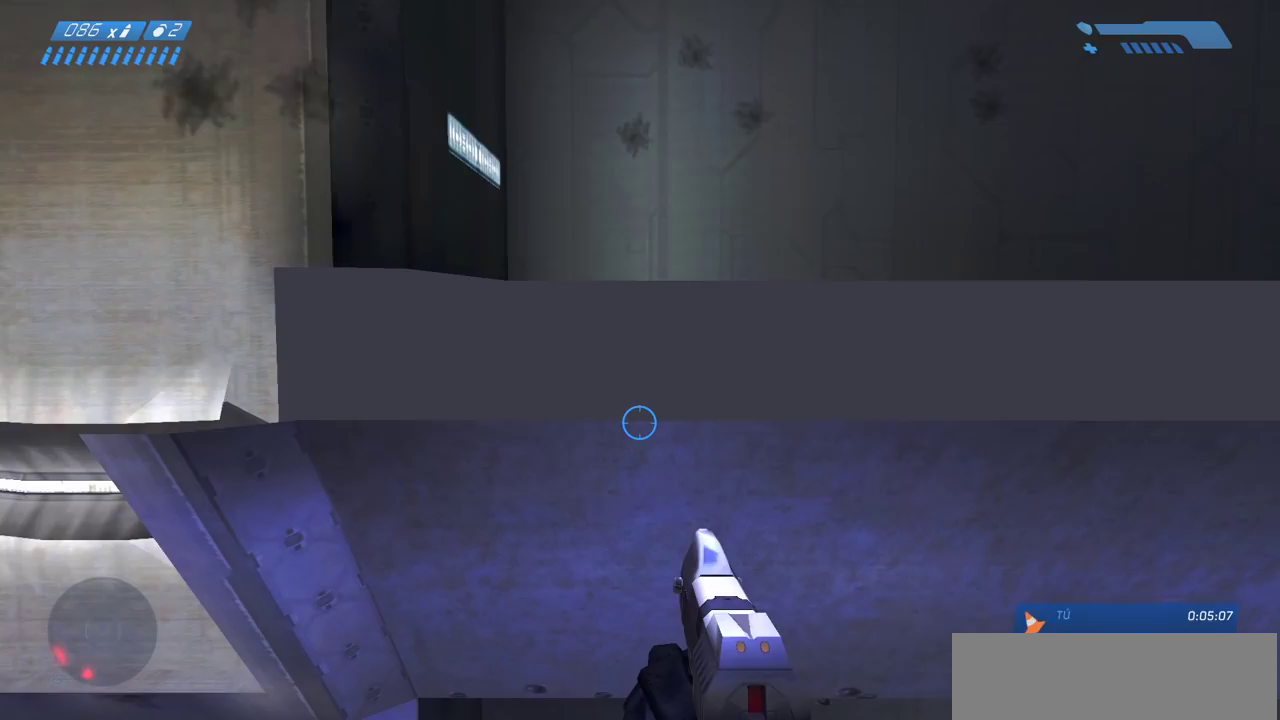
{"keys": ["ctrl"], "mouse": [], "events": []}
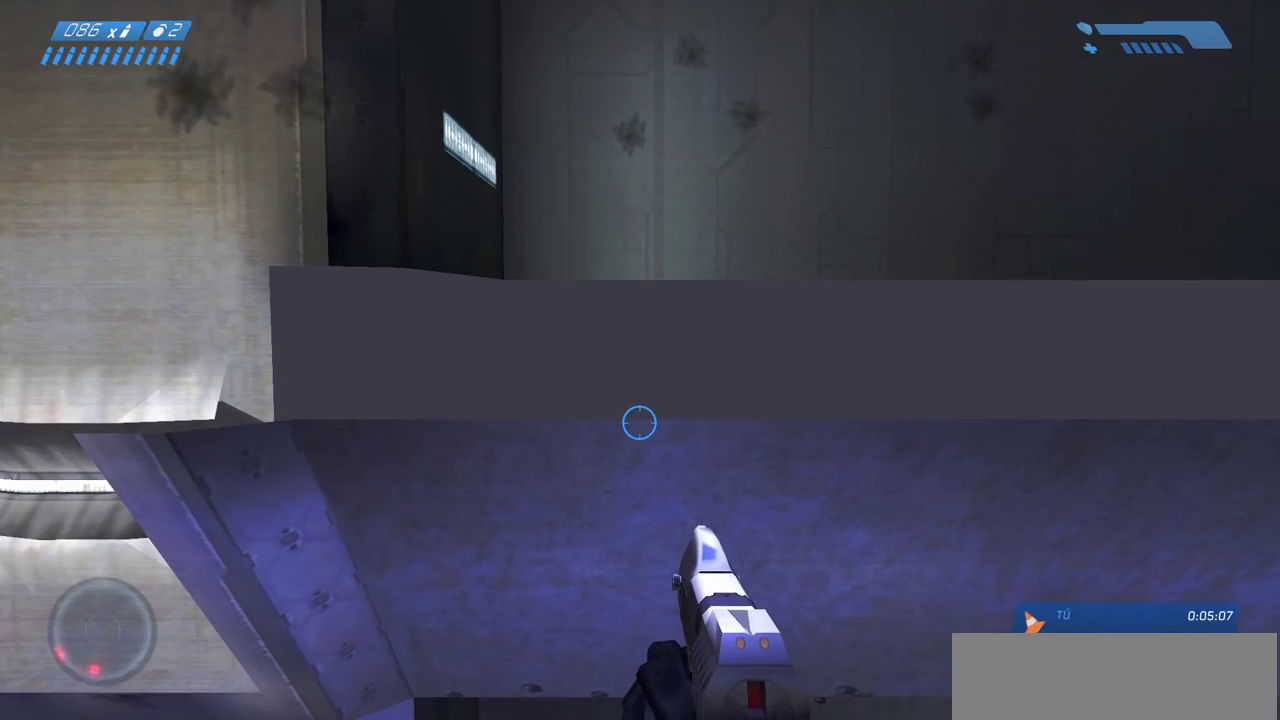
{"keys": ["ctrl"], "mouse": [], "events": []}
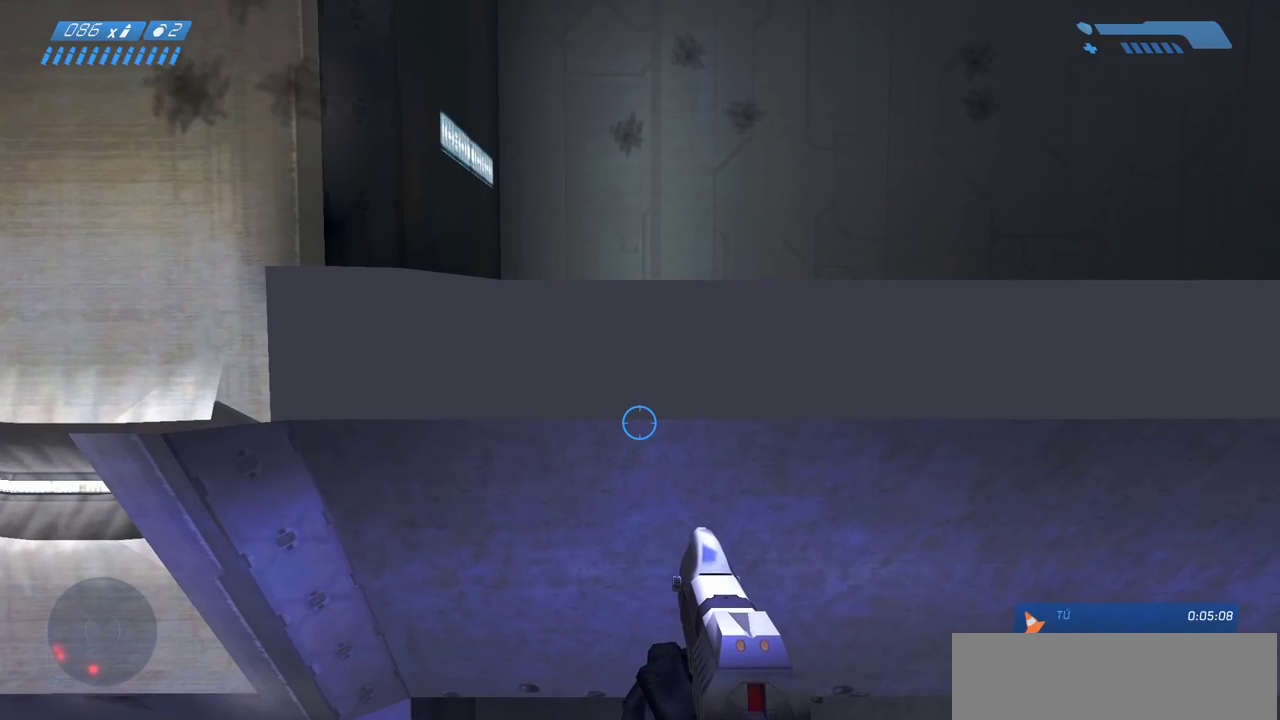
{"keys": ["ctrl"], "mouse": [], "events": []}
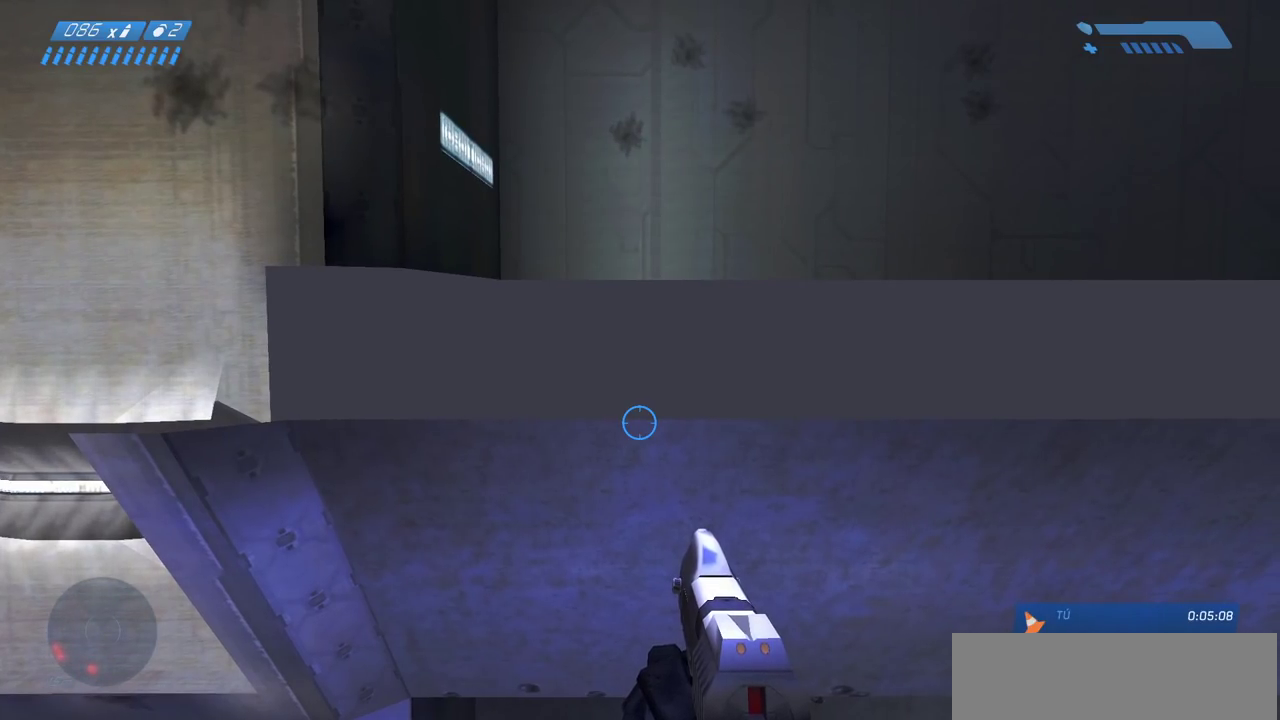
{"keys": ["ctrl"], "mouse": [], "events": []}
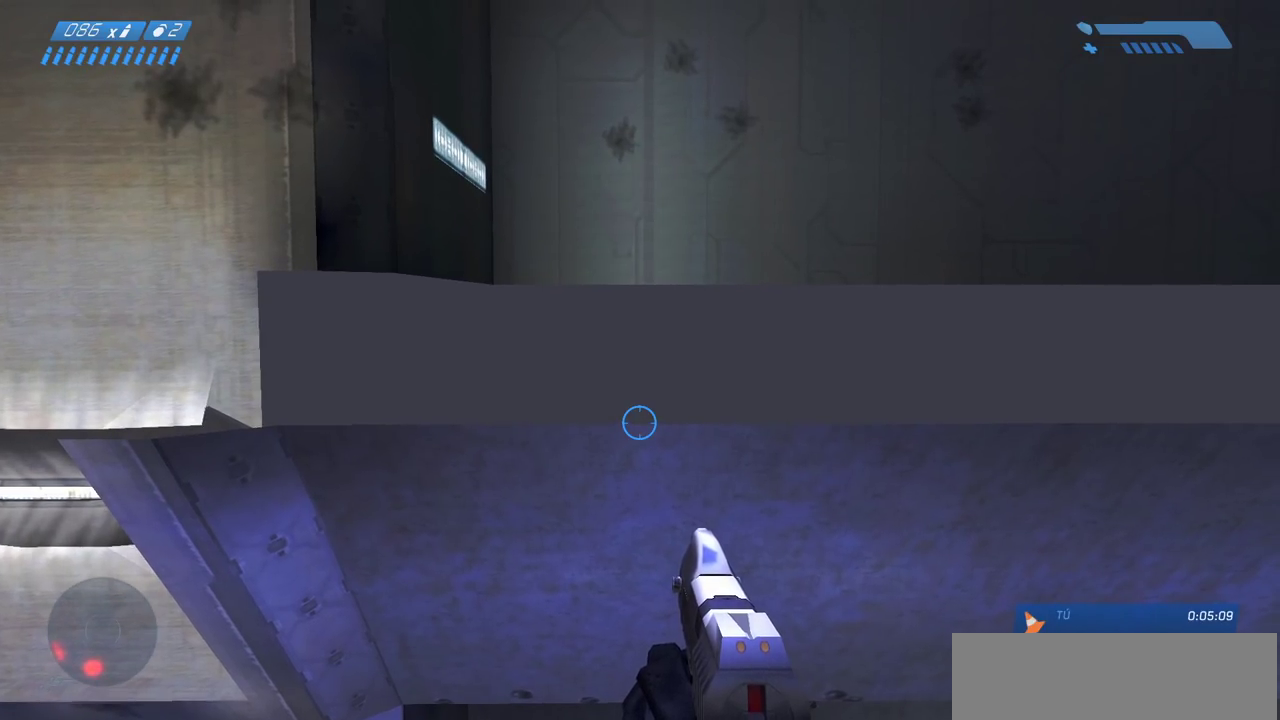
{"keys": ["ctrl"], "mouse": [], "events": []}
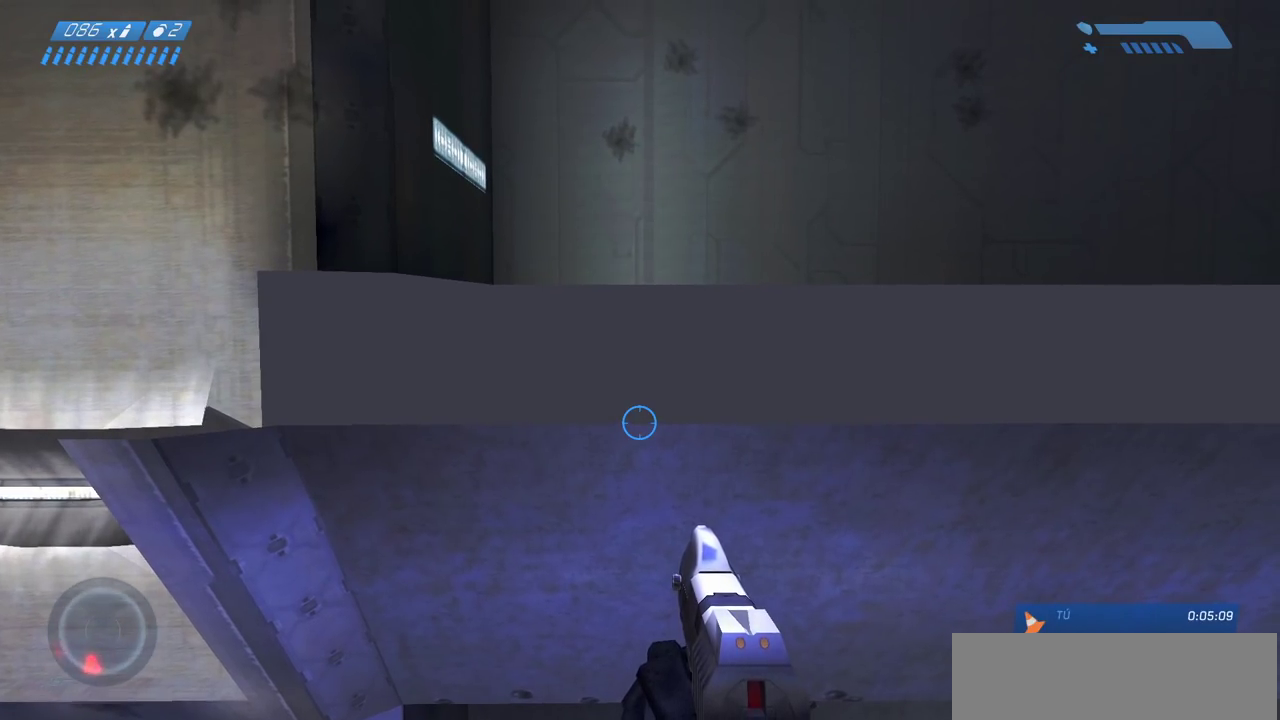
{"keys": ["ctrl"], "mouse": [], "events": []}
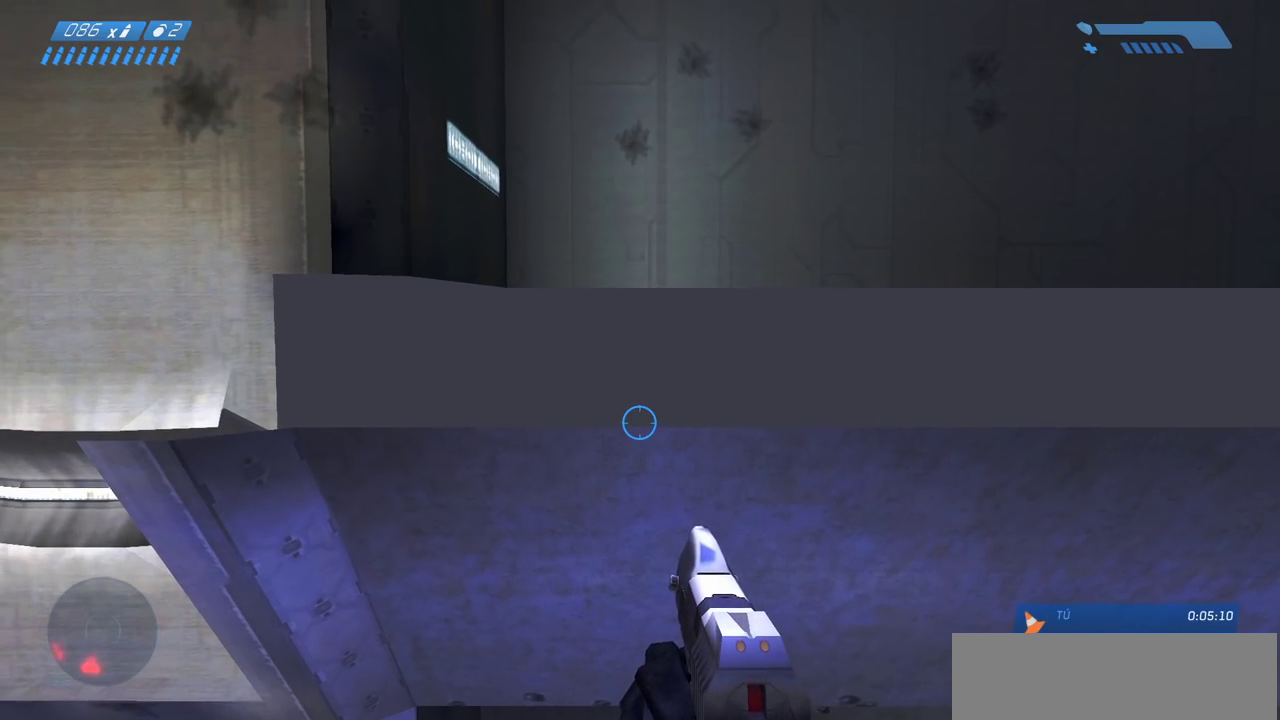
{"keys": ["ctrl"], "mouse": [], "events": []}
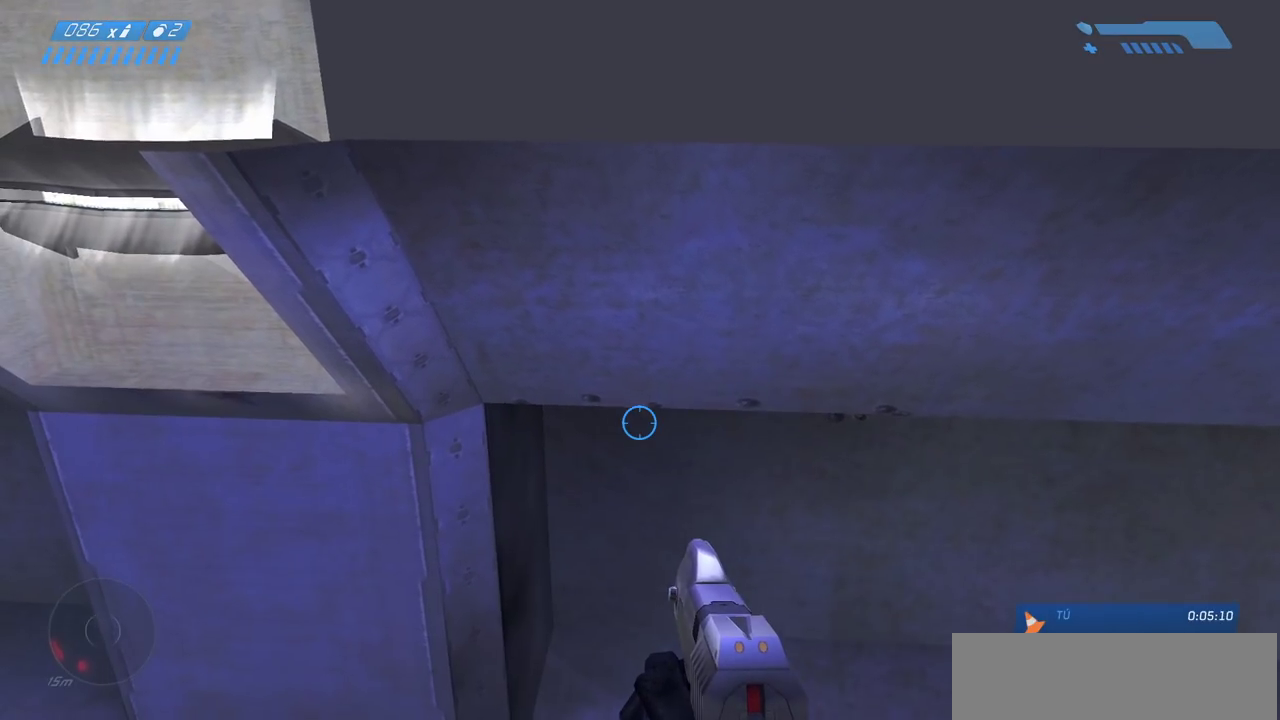
{"keys": ["ctrl"], "mouse": [], "events": []}
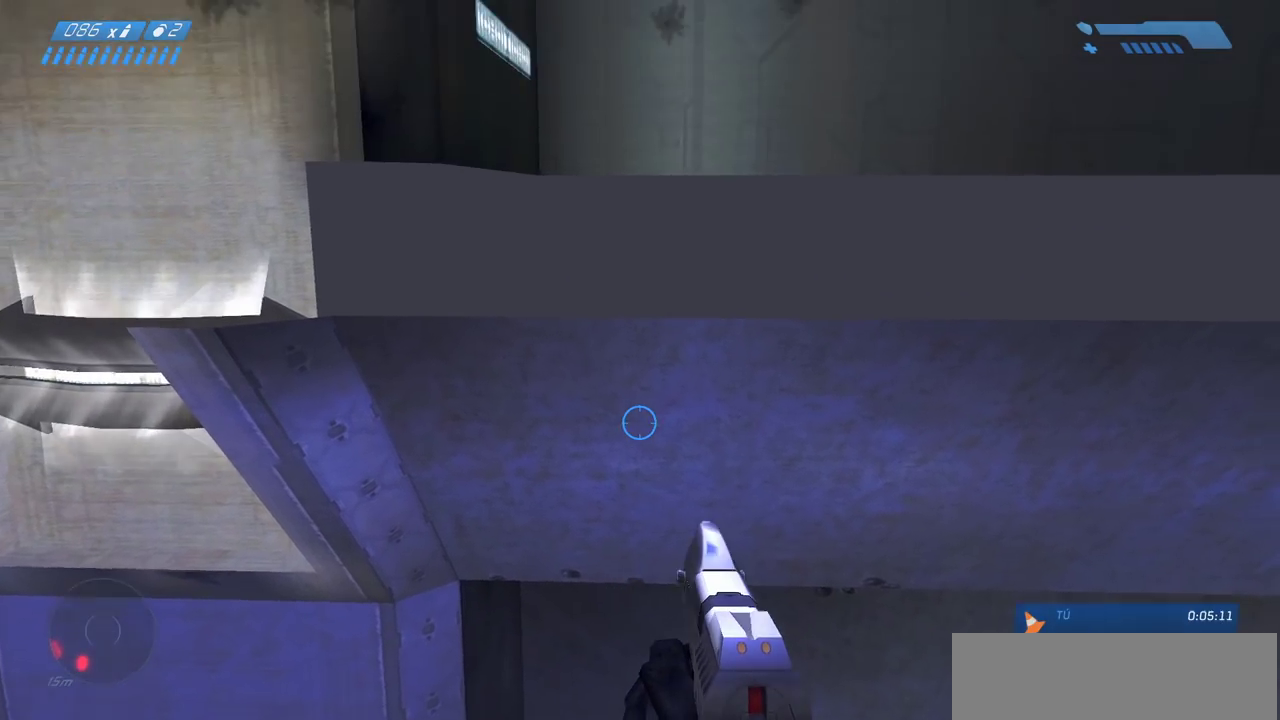
{"keys": ["ctrl"], "mouse": [], "events": []}
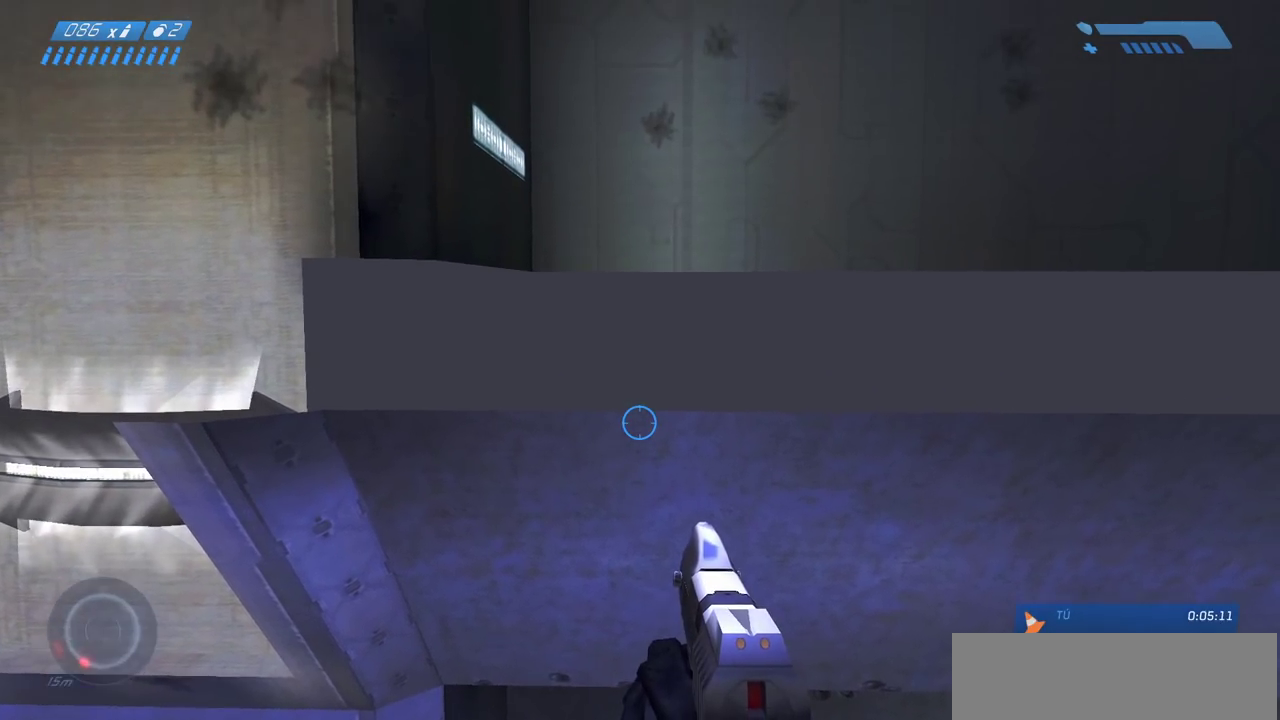
{"keys": ["ctrl"], "mouse": [], "events": []}
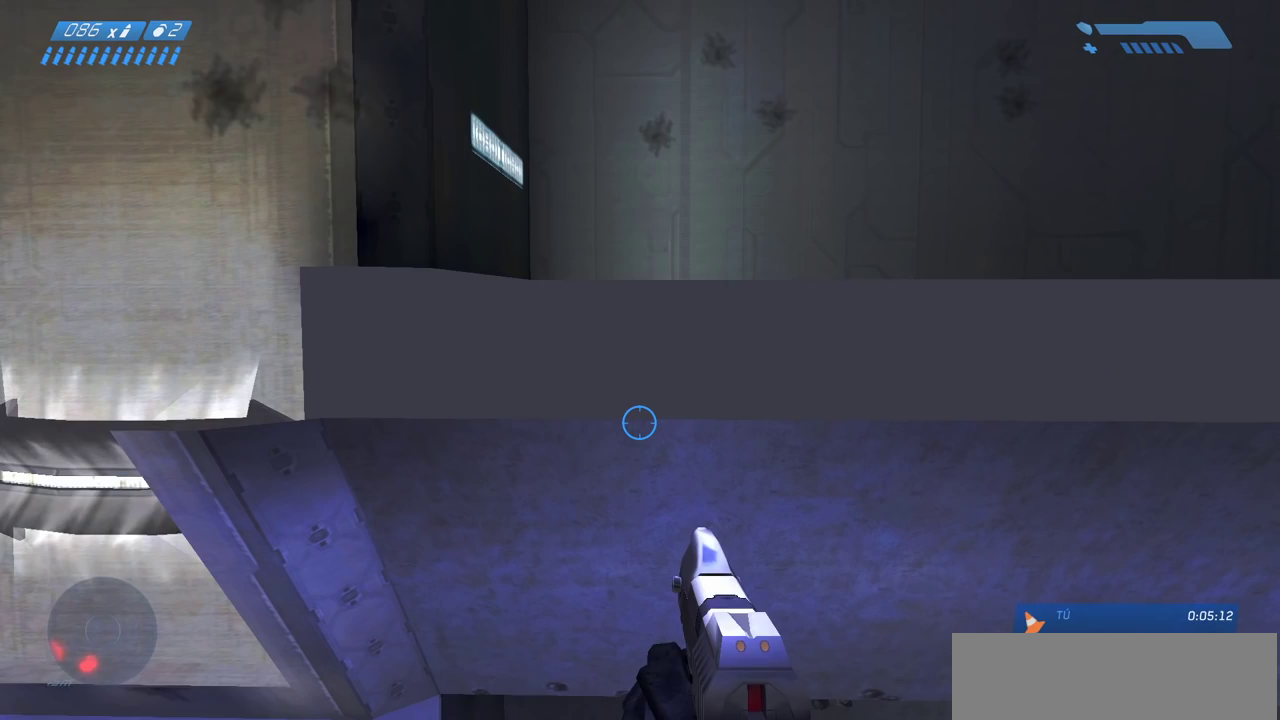
{"keys": ["ctrl"], "mouse": [], "events": []}
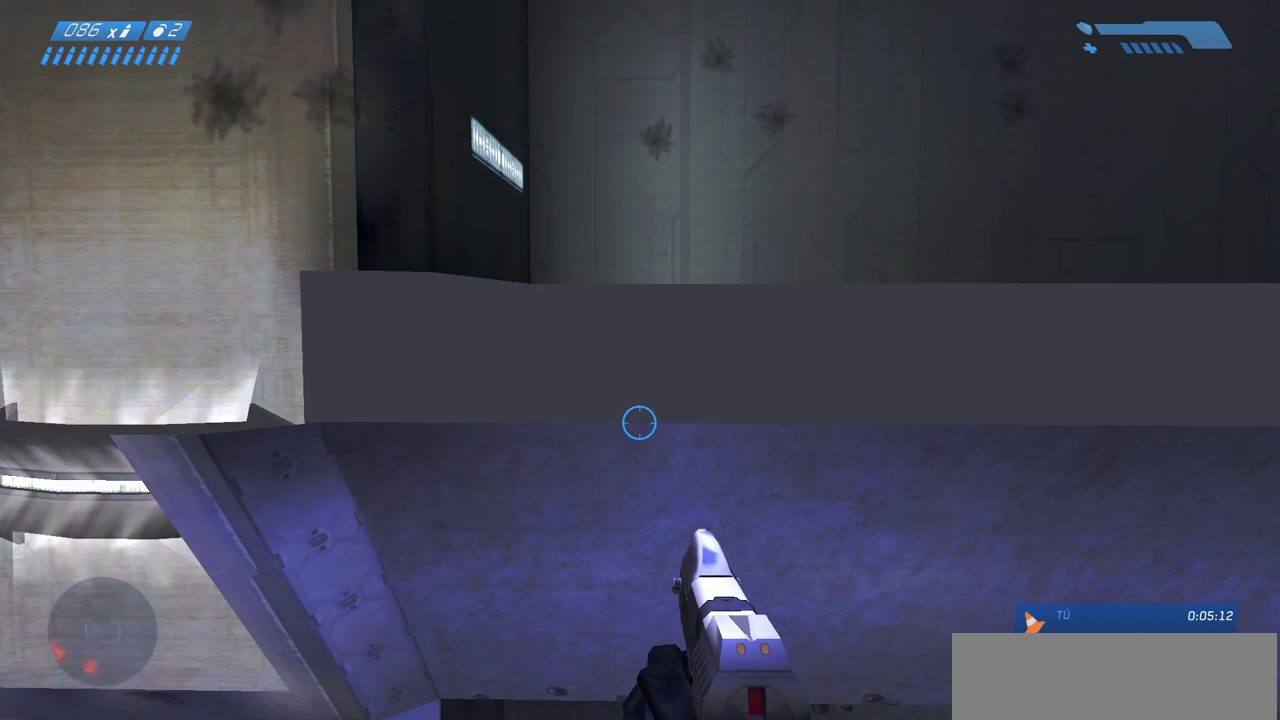
{"keys": ["w"], "mouse": [], "events": [[250, "w", "down"], [283, "ctrl", "up"]]}
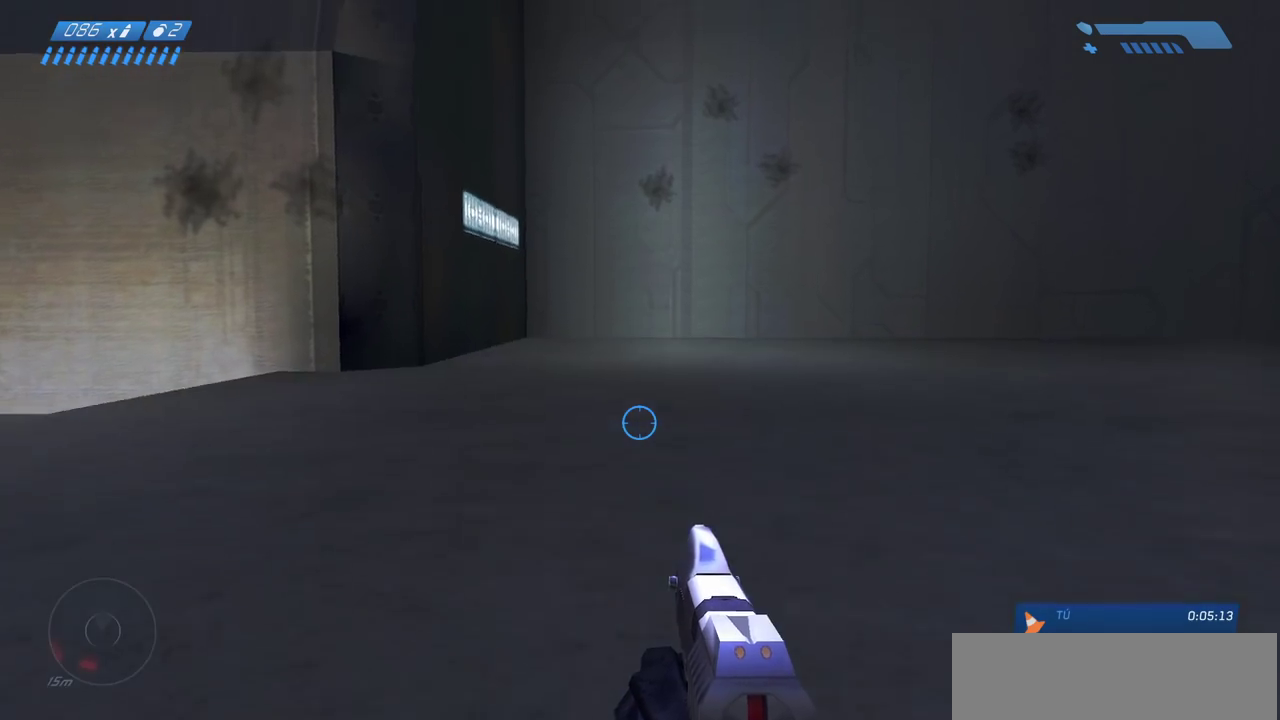
{"keys": ["w"], "mouse": [], "events": []}
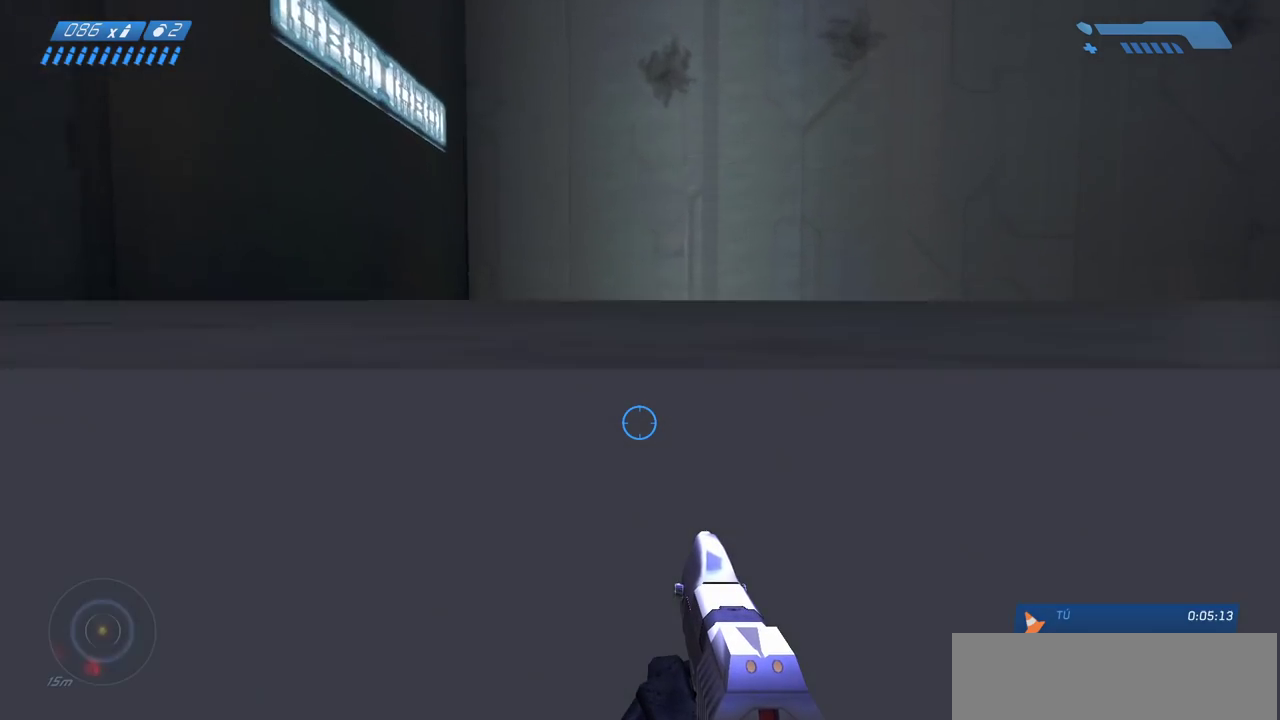
{"keys": ["ctrl"], "mouse": [], "events": [[150, "ctrl", "down"], [233, "w", "up"]]}
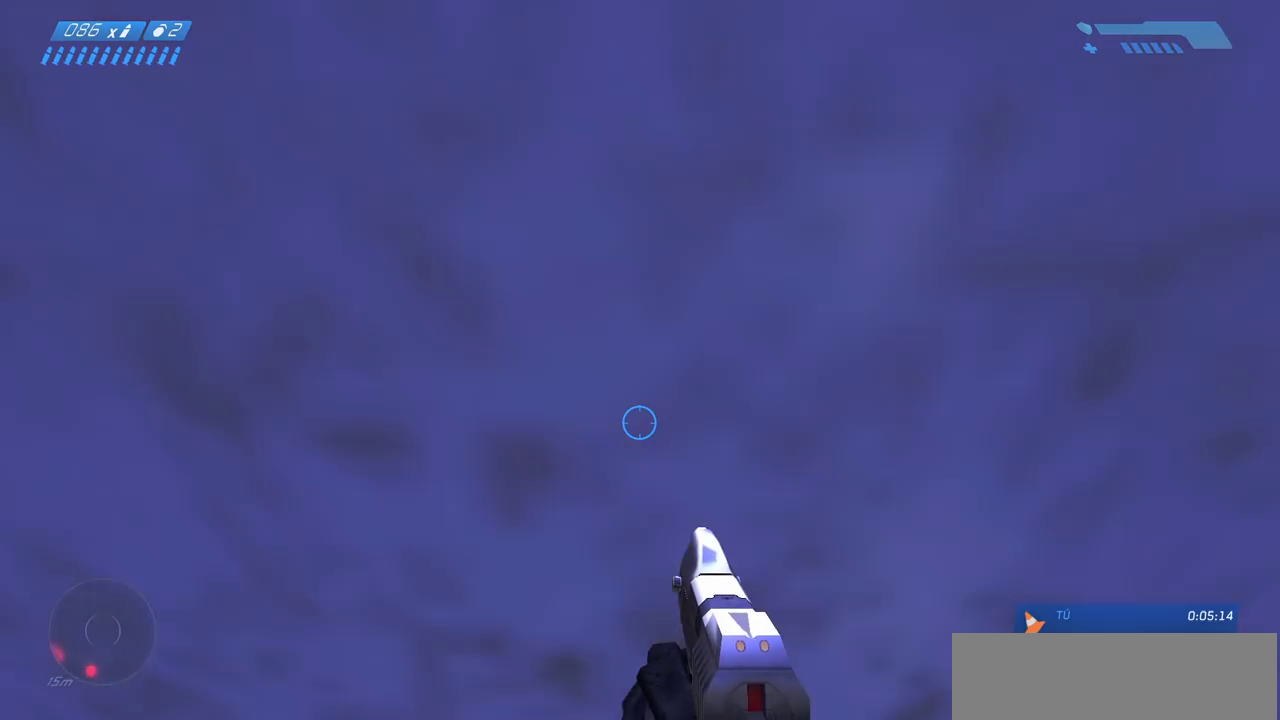
{"keys": [], "mouse": [], "events": [[100, "ctrl", "up"]]}
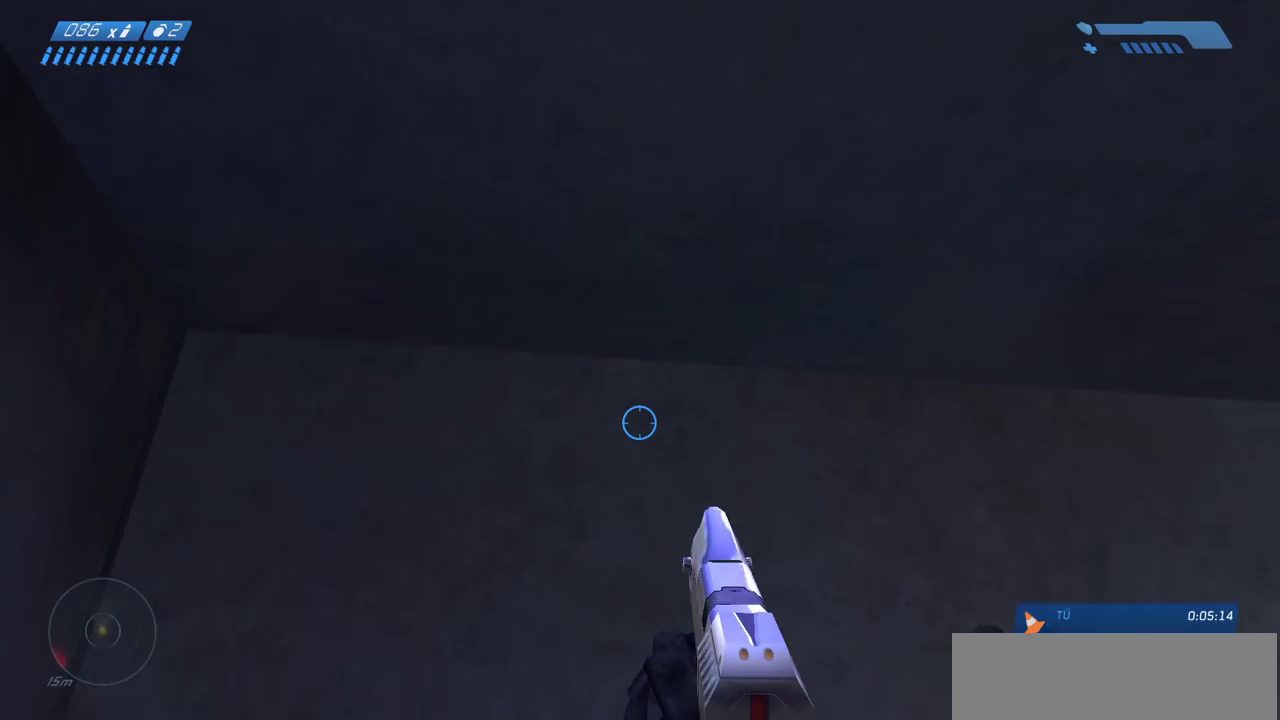
{"keys": [], "mouse": [], "events": []}